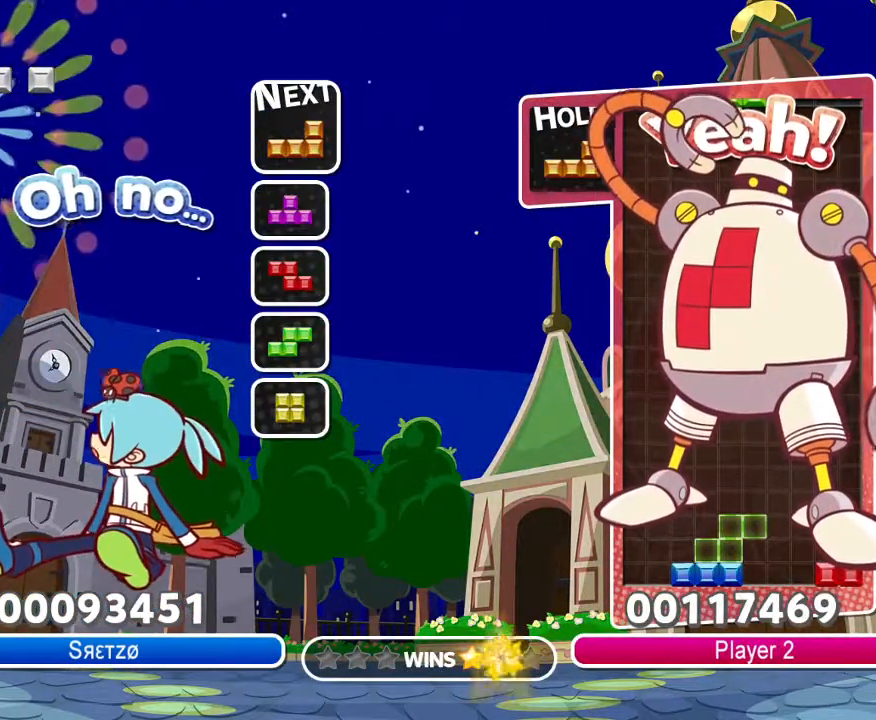
Gameplay with a controller (PlayStation layout); each line is a JSON object with the inputs held at the frame after it (dt_ms = milliseconds from this image to that frame). "events" lists button and stick changes between this image and that frame as [ms after this image, input, new state], when the widget could be followed in between.
{"dt_ms": 500, "buttons": ["CIRCLE"], "left_stick": "center", "right_stick": "center", "events": [[17, "CIRCLE", "down"], [150, "CIRCLE", "up"], [267, "CIRCLE", "down"], [367, "CIRCLE", "up"], [450, "CIRCLE", "down"]]}
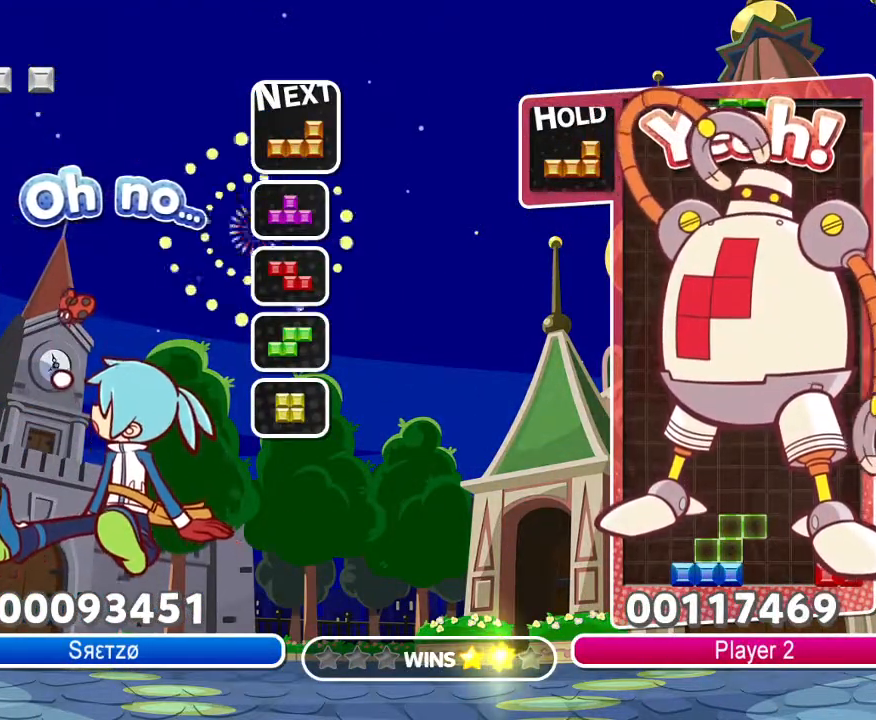
{"dt_ms": 500, "buttons": ["CROSS"], "left_stick": "center", "right_stick": "center", "events": [[67, "CIRCLE", "up"], [183, "CIRCLE", "down"], [217, "CIRCLE", "up"], [450, "CROSS", "down"]]}
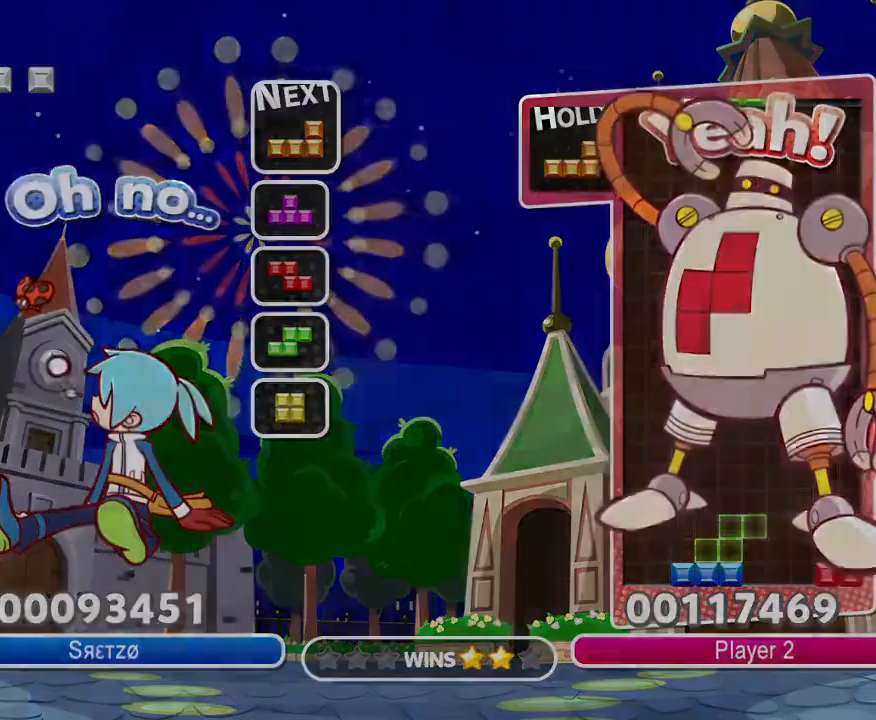
{"dt_ms": 500, "buttons": [], "left_stick": "center", "right_stick": "center", "events": [[100, "CROSS", "up"], [150, "CROSS", "down"], [267, "CROSS", "up"]]}
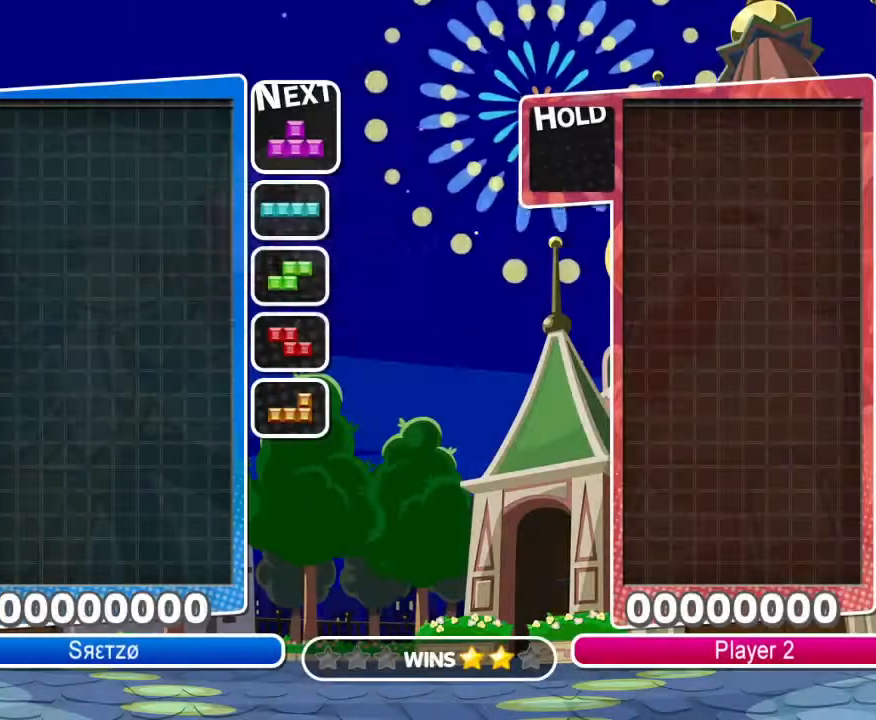
{"dt_ms": 500, "buttons": [], "left_stick": "center", "right_stick": "center", "events": []}
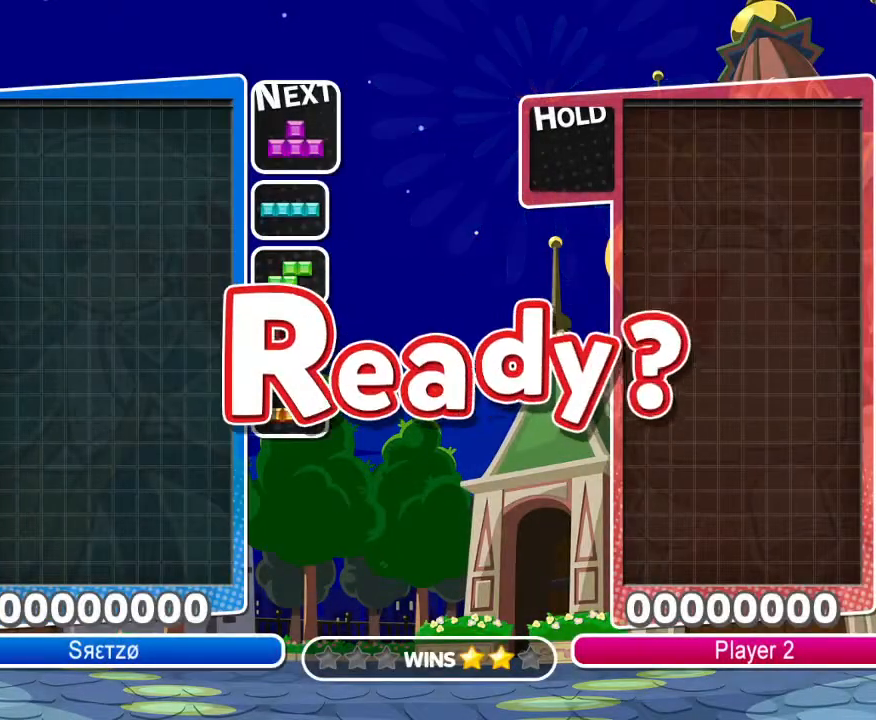
{"dt_ms": 500, "buttons": [], "left_stick": "center", "right_stick": "center", "events": []}
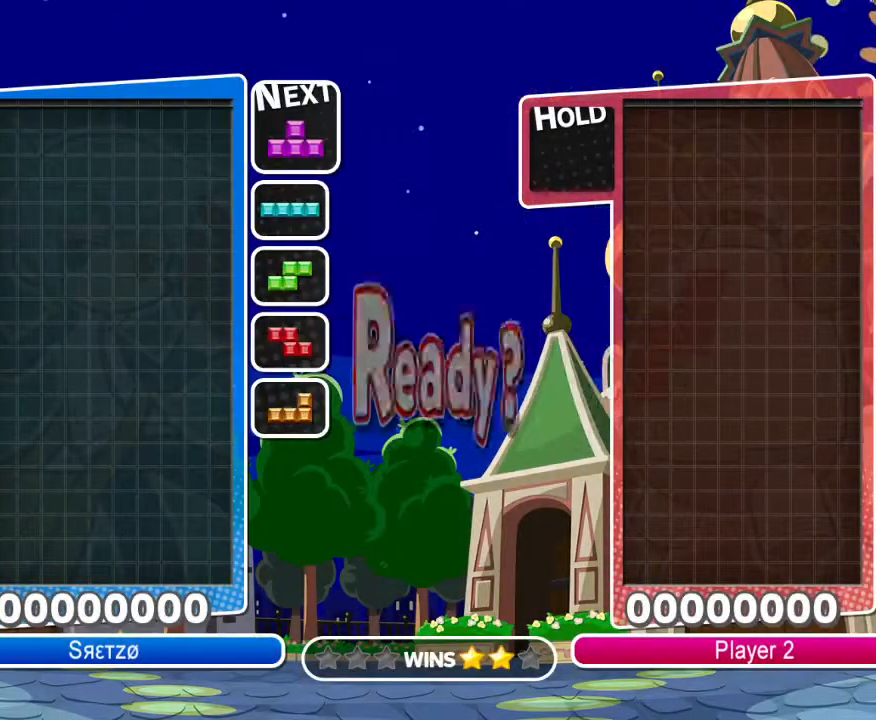
{"dt_ms": 500, "buttons": ["DPAD_LEFT"], "left_stick": "center", "right_stick": "center", "events": [[300, "DPAD_LEFT", "down"]]}
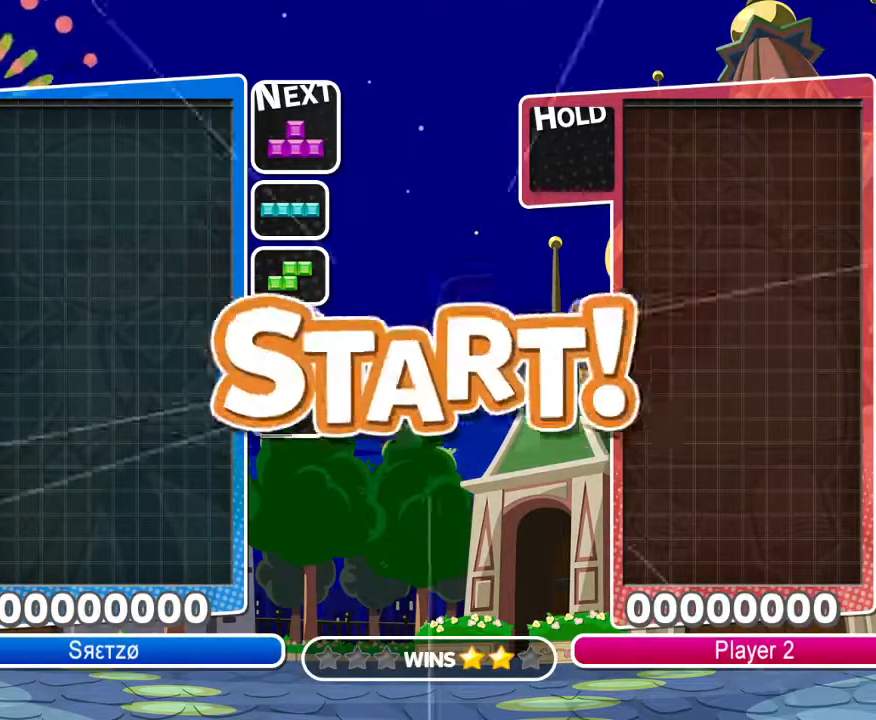
{"dt_ms": 500, "buttons": ["DPAD_LEFT"], "left_stick": "center", "right_stick": "center", "events": [[100, "DPAD_LEFT", "up"], [467, "DPAD_LEFT", "down"]]}
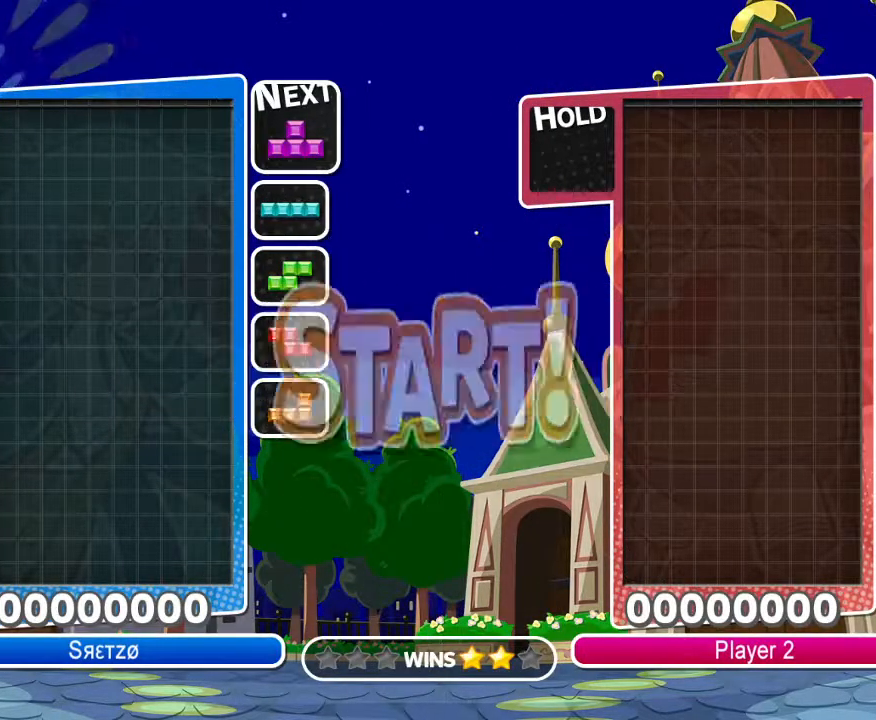
{"dt_ms": 500, "buttons": ["R1", "DPAD_LEFT"], "left_stick": "center", "right_stick": "center", "events": [[317, "R1", "down"]]}
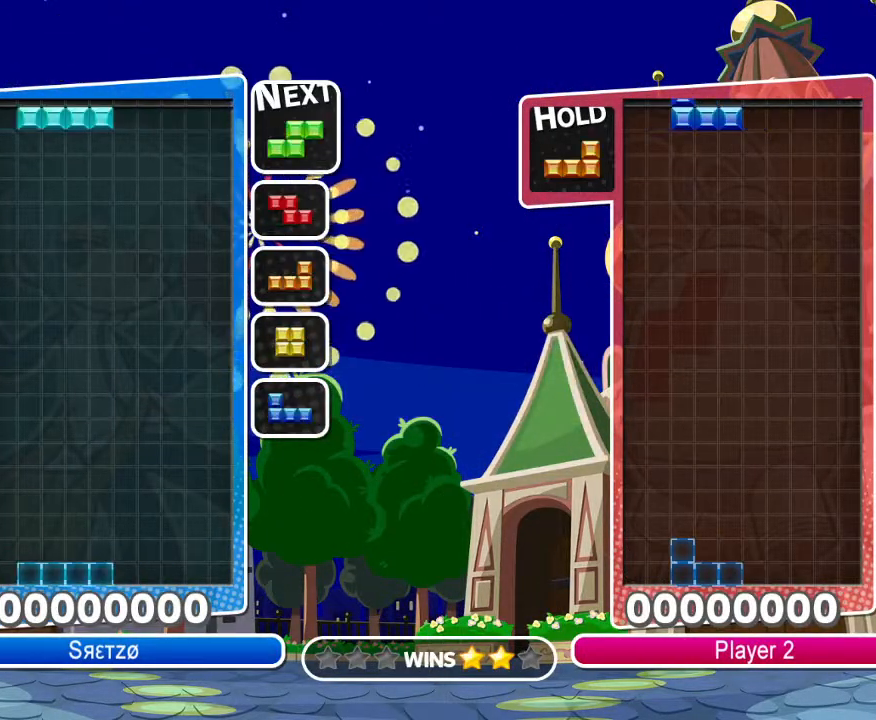
{"dt_ms": 500, "buttons": ["DPAD_LEFT"], "left_stick": "center", "right_stick": "center", "events": [[100, "R1", "up"], [200, "DPAD_LEFT", "up"], [283, "DPAD_UP", "down"], [367, "DPAD_UP", "up"], [450, "DPAD_LEFT", "down"]]}
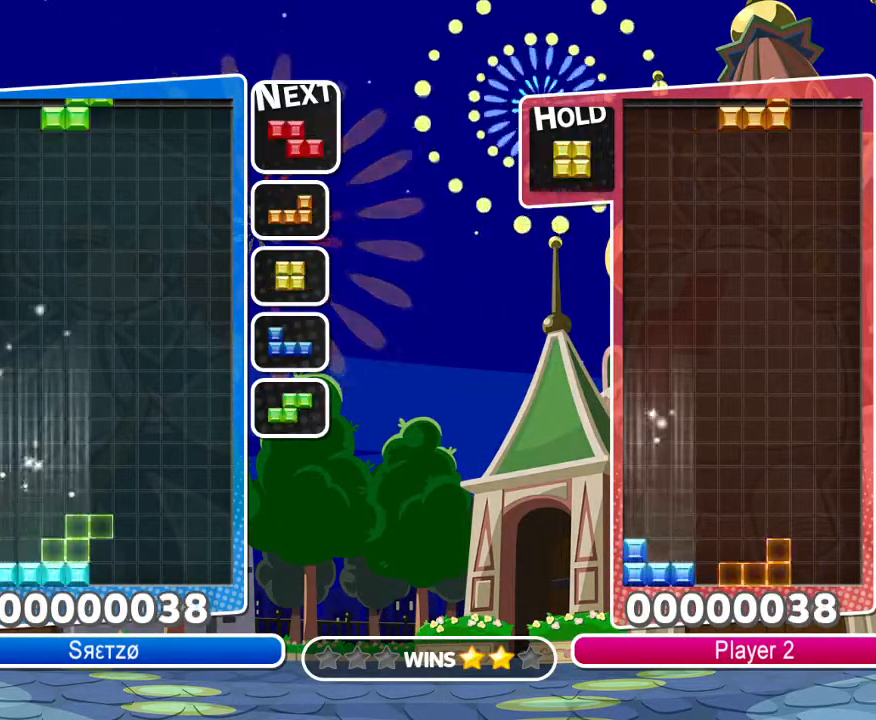
{"dt_ms": 500, "buttons": ["DPAD_LEFT"], "left_stick": "center", "right_stick": "center", "events": [[67, "DPAD_LEFT", "up"], [117, "DPAD_LEFT", "down"], [217, "DPAD_LEFT", "up"], [367, "DPAD_UP", "down"], [450, "DPAD_LEFT", "down"], [450, "DPAD_UP", "up"]]}
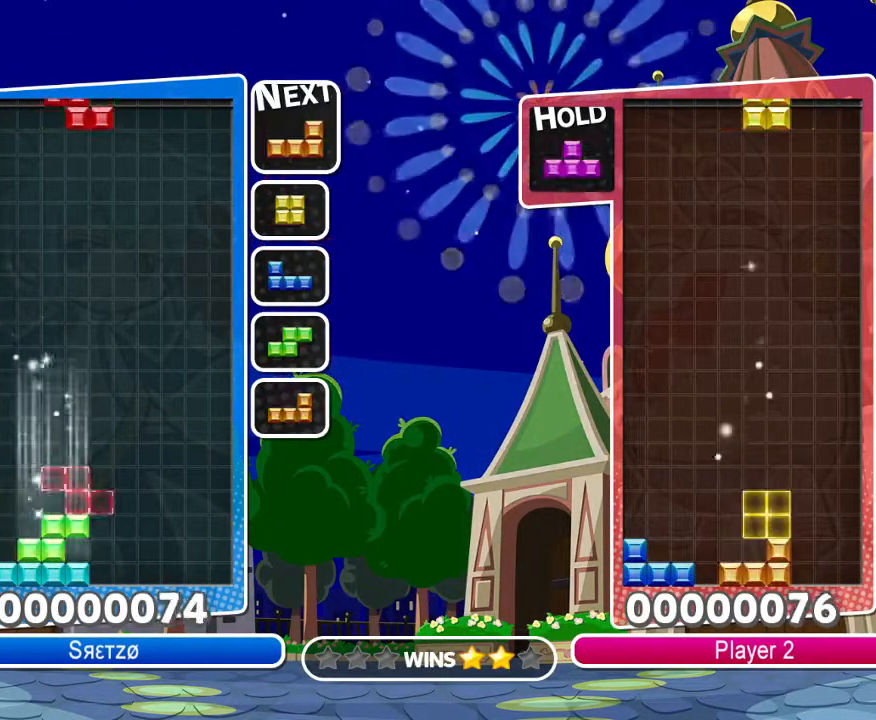
{"dt_ms": 500, "buttons": ["DPAD_RIGHT"], "left_stick": "center", "right_stick": "center", "events": [[50, "CIRCLE", "down"], [200, "CIRCLE", "up"], [250, "DPAD_UP", "down"], [300, "DPAD_LEFT", "up"], [333, "DPAD_RIGHT", "down"], [333, "DPAD_UP", "up"]]}
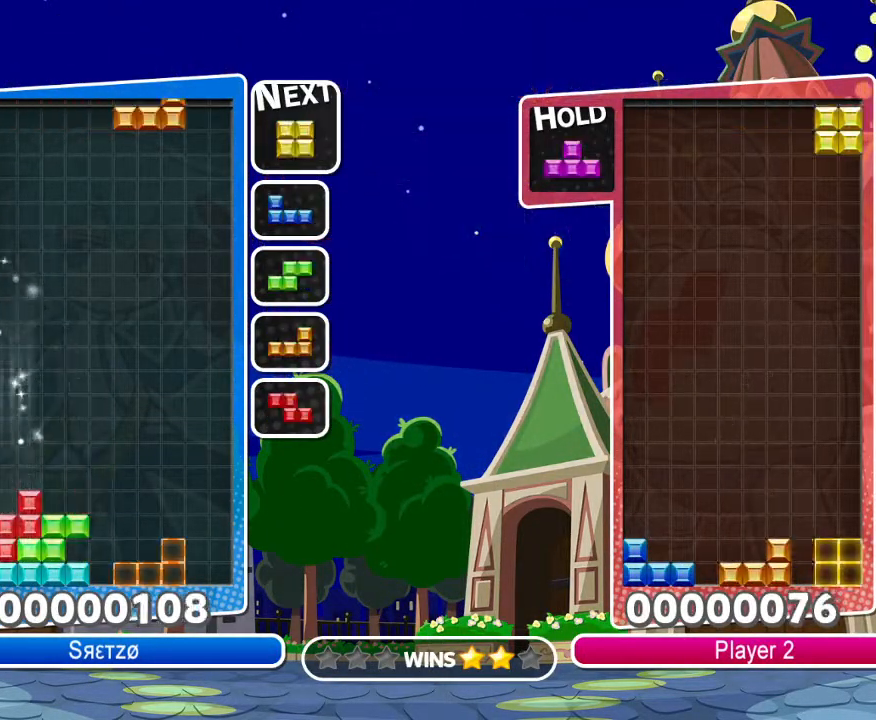
{"dt_ms": 500, "buttons": ["DPAD_RIGHT"], "left_stick": "center", "right_stick": "center", "events": [[33, "DPAD_RIGHT", "up"], [300, "DPAD_UP", "down"], [367, "DPAD_RIGHT", "down"], [383, "DPAD_UP", "up"]]}
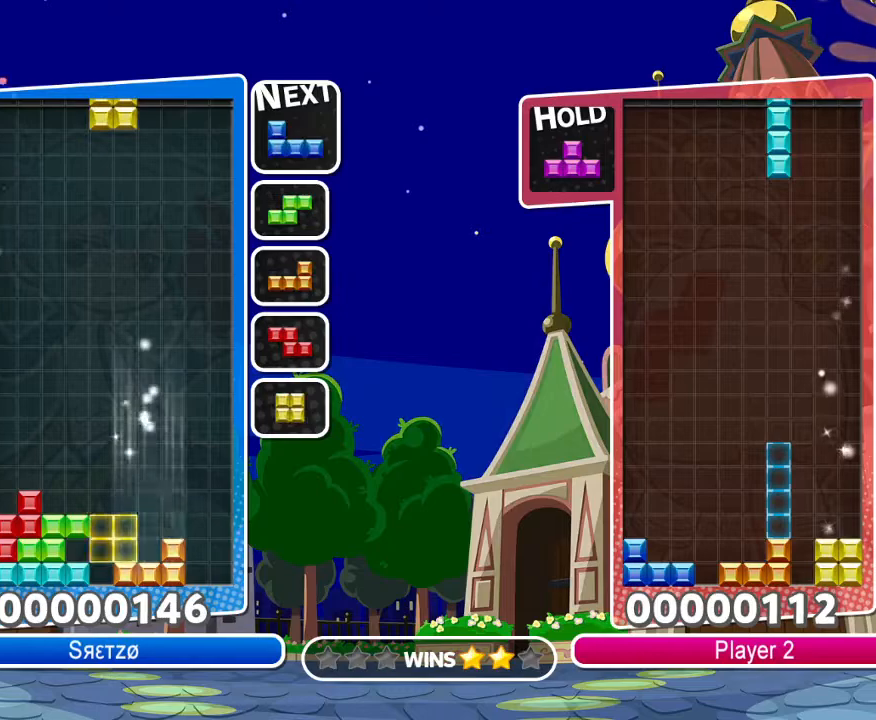
{"dt_ms": 500, "buttons": ["CROSS", "DPAD_RIGHT"], "left_stick": "center", "right_stick": "center", "events": [[183, "DPAD_UP", "down"], [200, "DPAD_RIGHT", "up"], [233, "DPAD_RIGHT", "down"], [283, "DPAD_UP", "up"], [483, "CROSS", "down"]]}
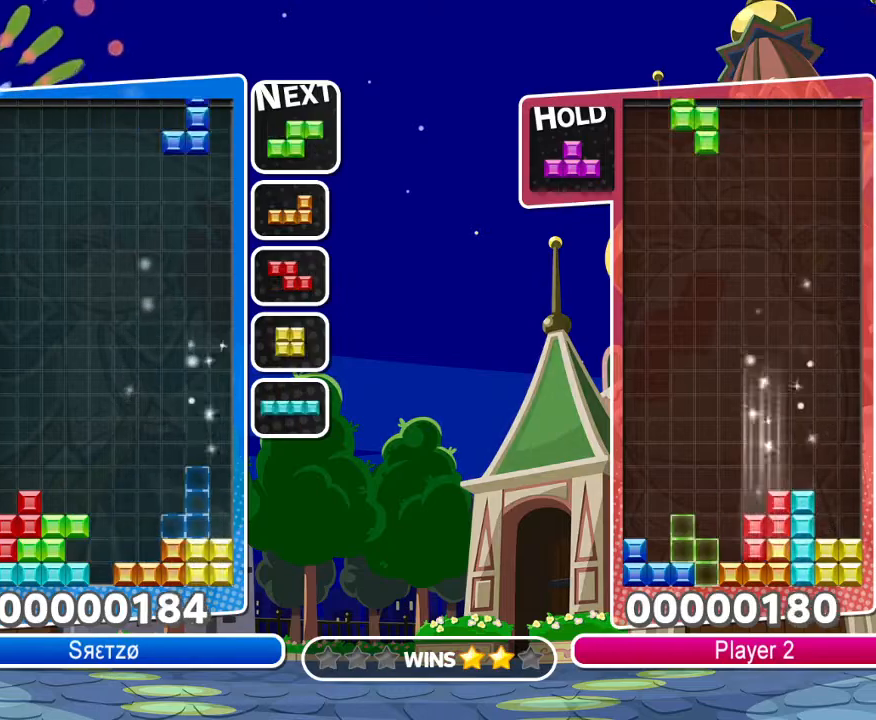
{"dt_ms": 500, "buttons": [], "left_stick": "center", "right_stick": "center", "events": [[167, "CROSS", "up"], [183, "DPAD_RIGHT", "up"], [183, "DPAD_UP", "down"], [317, "DPAD_LEFT", "down"], [317, "DPAD_UP", "up"], [500, "DPAD_LEFT", "up"]]}
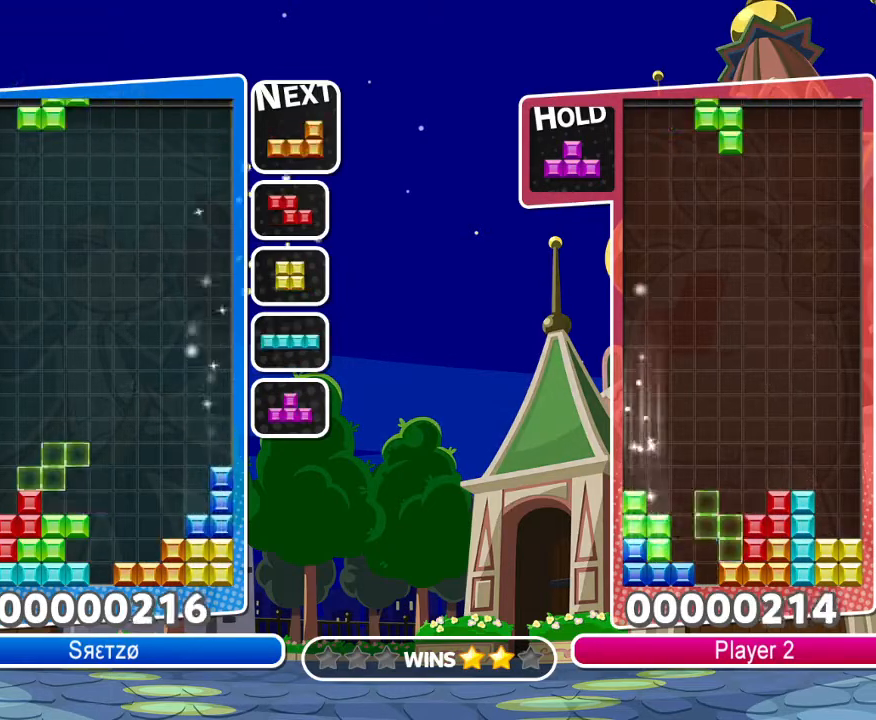
{"dt_ms": 500, "buttons": [], "left_stick": "left", "right_stick": "center", "events": [[100, "R1", "down"], [133, "DPAD_RIGHT", "down"], [183, "CIRCLE", "down"], [267, "R1", "up"], [317, "CIRCLE", "up"], [333, "DPAD_RIGHT", "up"], [450, "left_stick", "left"]]}
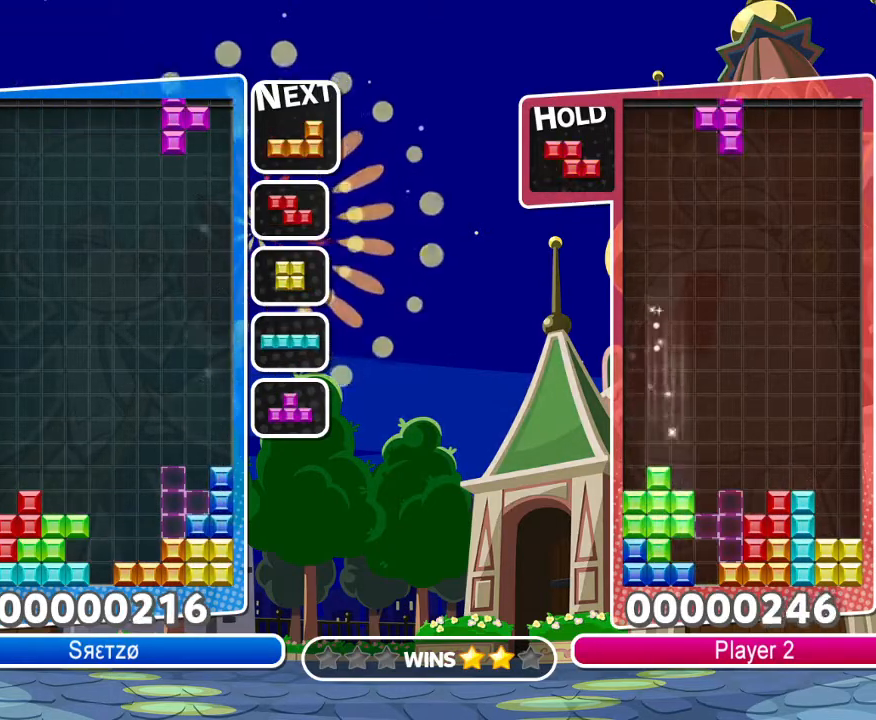
{"dt_ms": 500, "buttons": [], "left_stick": "left", "right_stick": "center", "events": [[67, "DPAD_LEFT", "down"], [150, "DPAD_UP", "down"], [167, "DPAD_LEFT", "up"], [283, "DPAD_LEFT", "down"], [283, "DPAD_UP", "up"], [467, "DPAD_LEFT", "up"]]}
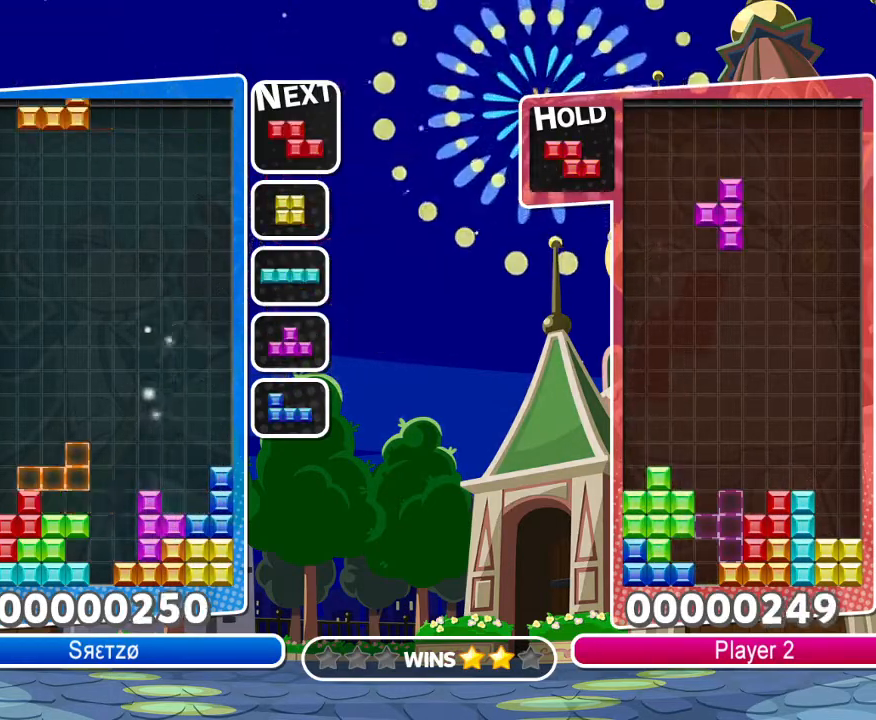
{"dt_ms": 500, "buttons": [], "left_stick": "center", "right_stick": "center", "events": [[50, "left_stick", "center"]]}
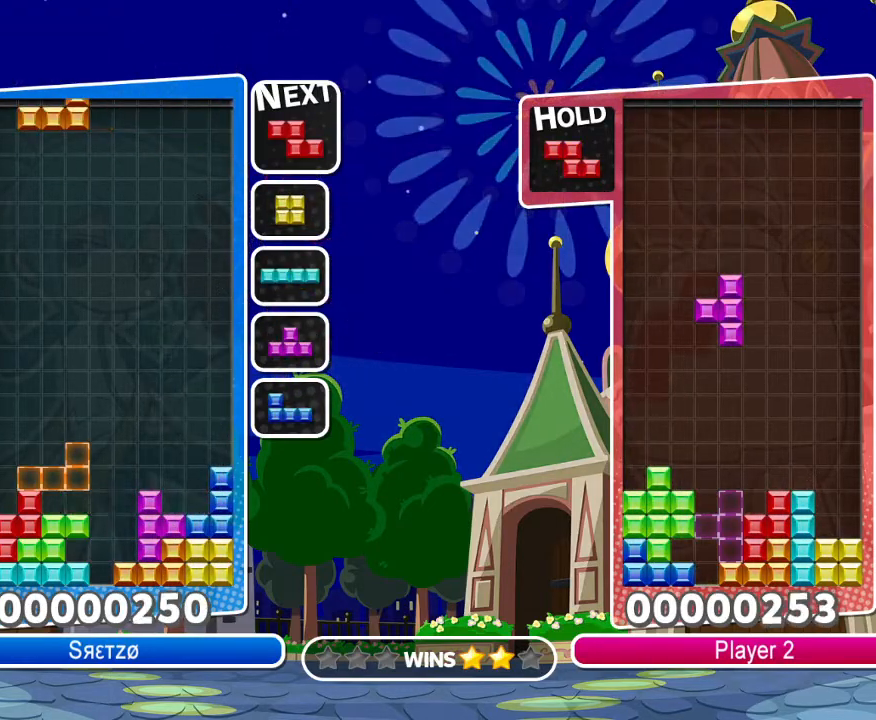
{"dt_ms": 500, "buttons": [], "left_stick": "center", "right_stick": "center", "events": [[50, "DPAD_RIGHT", "down"], [267, "CIRCLE", "down"], [333, "DPAD_RIGHT", "up"], [400, "CIRCLE", "up"]]}
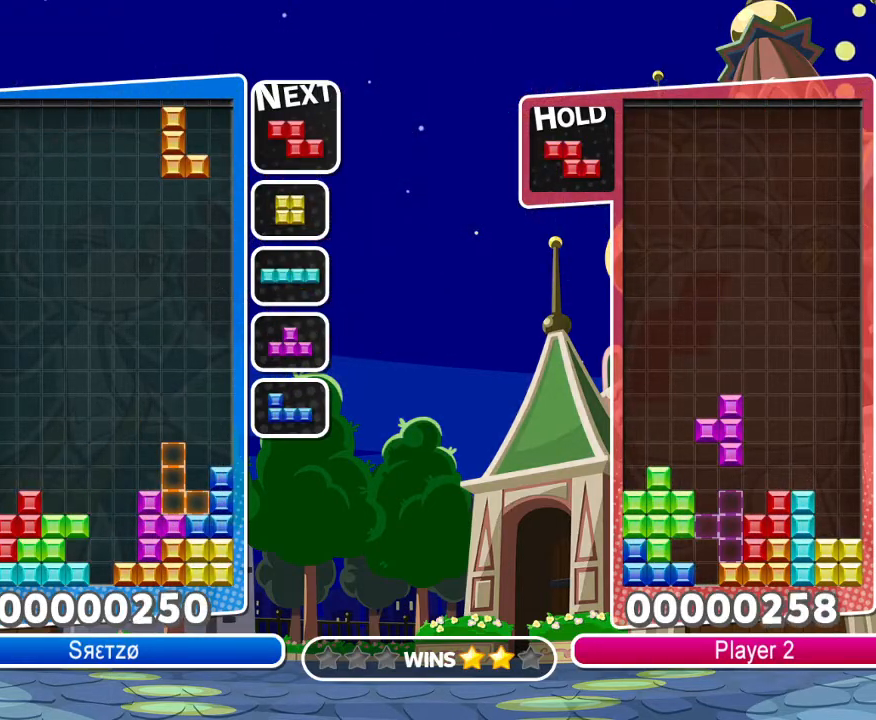
{"dt_ms": 500, "buttons": ["DPAD_UP", "DPAD_RIGHT"], "left_stick": "center", "right_stick": "center", "events": [[100, "DPAD_UP", "down"], [167, "DPAD_RIGHT", "down"], [183, "DPAD_UP", "up"], [267, "CIRCLE", "down"], [433, "CIRCLE", "up"], [500, "DPAD_UP", "down"]]}
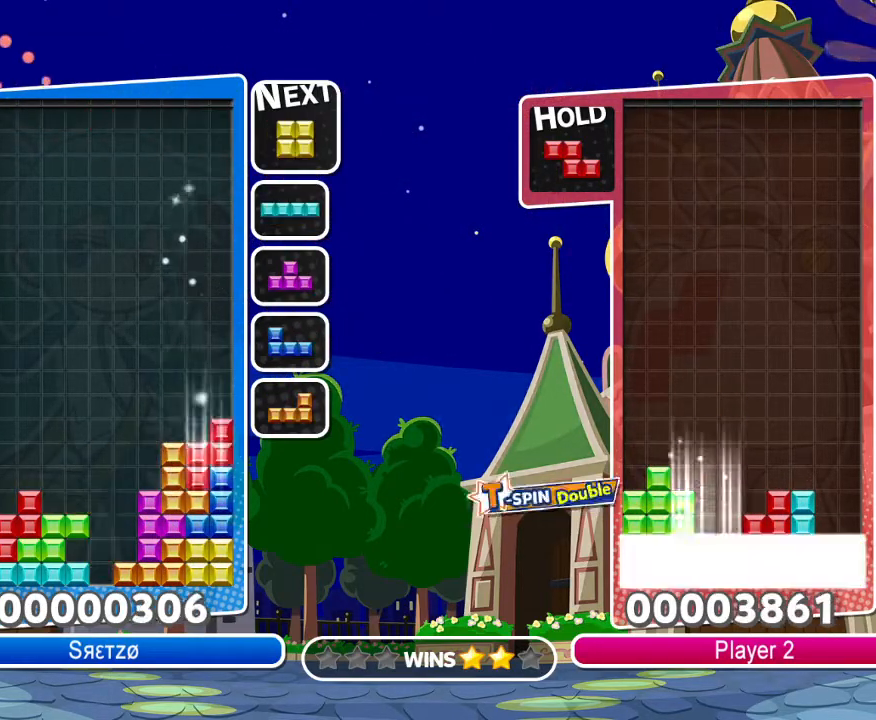
{"dt_ms": 1000, "buttons": ["DPAD_UP"], "left_stick": "center", "right_stick": "center"}